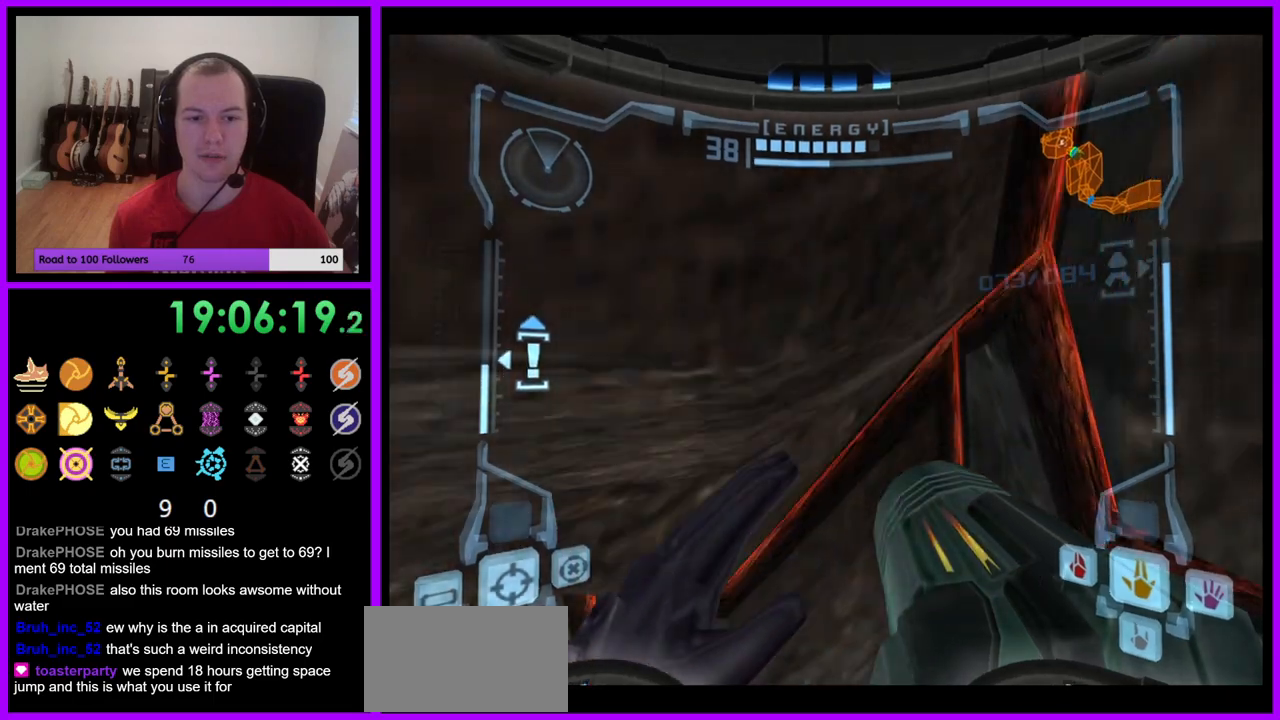
Gameplay with a controller (Nintendo layout); each line is a JSON object with the inputs held at the frame after it. "events" lists button and stick changes between this image and that frame as [ms after this image, input, new state], when the widget could be followed in between. Not read: L3 R3.
{"buttons": ["L1"], "left_stick": "down-right", "right_stick": "center", "events": [[17, "left_stick", "left"], [50, "B", "down"], [100, "left_stick", "down-left"], [117, "B", "up"], [317, "left_stick", "down"], [400, "L1", "down"], [483, "left_stick", "down-right"]]}
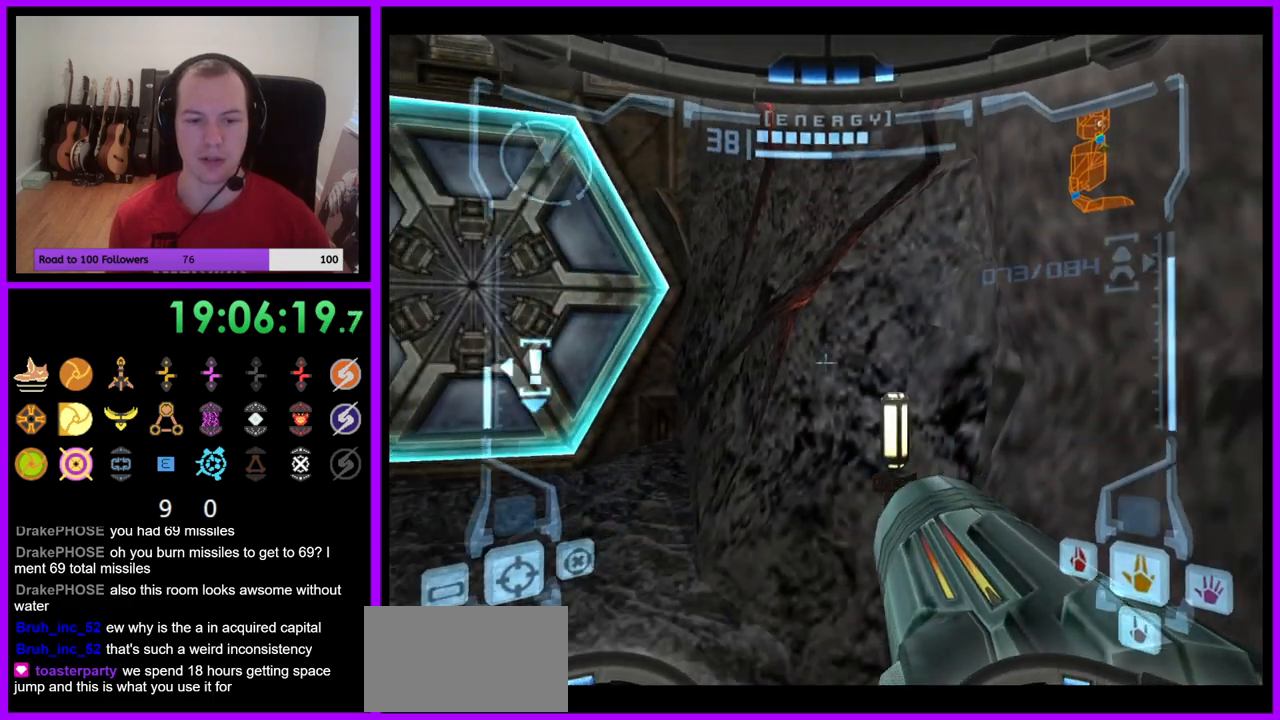
{"buttons": [], "left_stick": "down", "right_stick": "center", "events": [[33, "B", "down"], [117, "B", "up"], [250, "L1", "up"], [283, "left_stick", "down"]]}
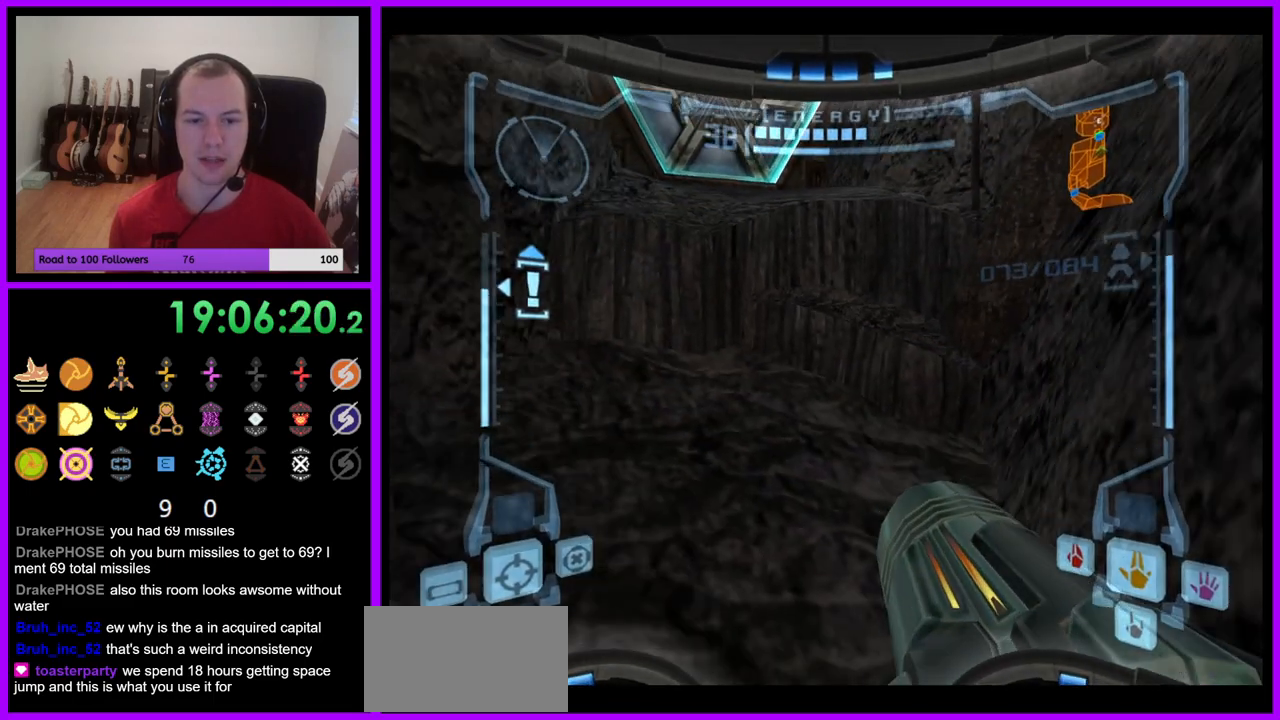
{"buttons": [], "left_stick": "down-left", "right_stick": "center", "events": [[50, "L1", "down"], [67, "left_stick", "down-right"], [133, "B", "down"], [217, "B", "up"], [350, "L1", "up"], [483, "left_stick", "down-left"]]}
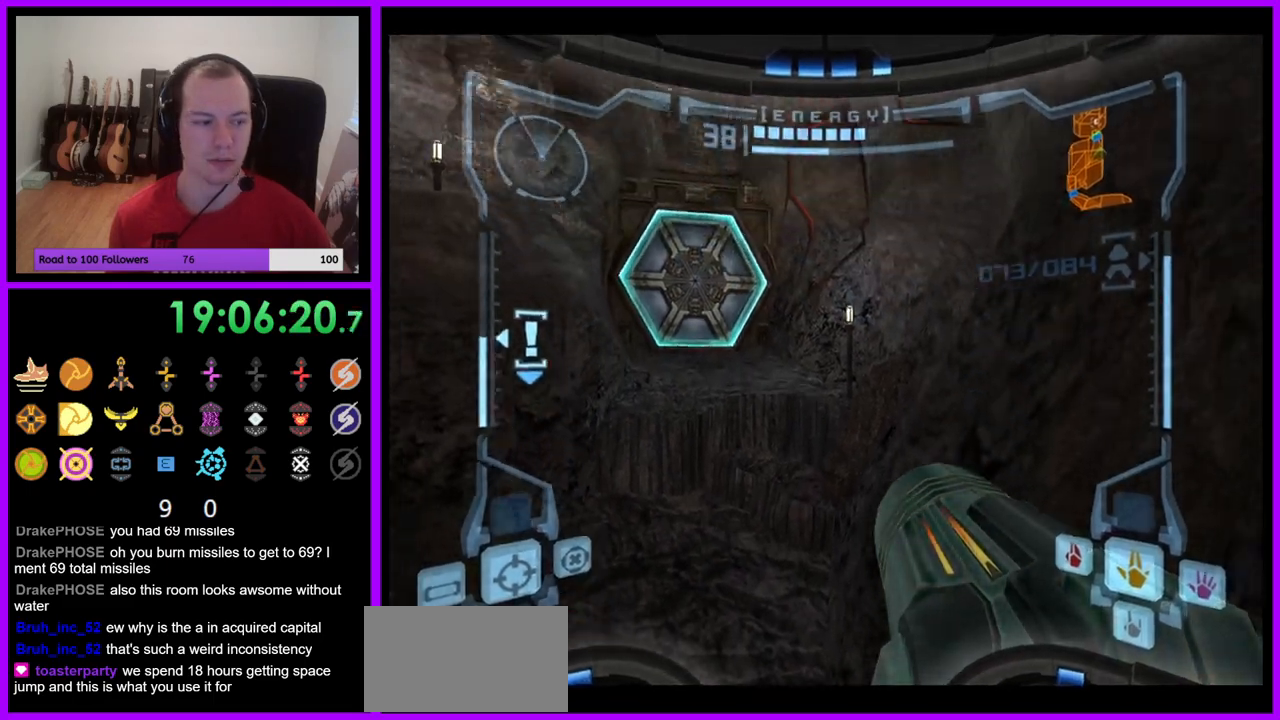
{"buttons": ["L1"], "left_stick": "down-right", "right_stick": "center", "events": [[150, "left_stick", "down"], [317, "left_stick", "down-right"], [333, "L1", "down"]]}
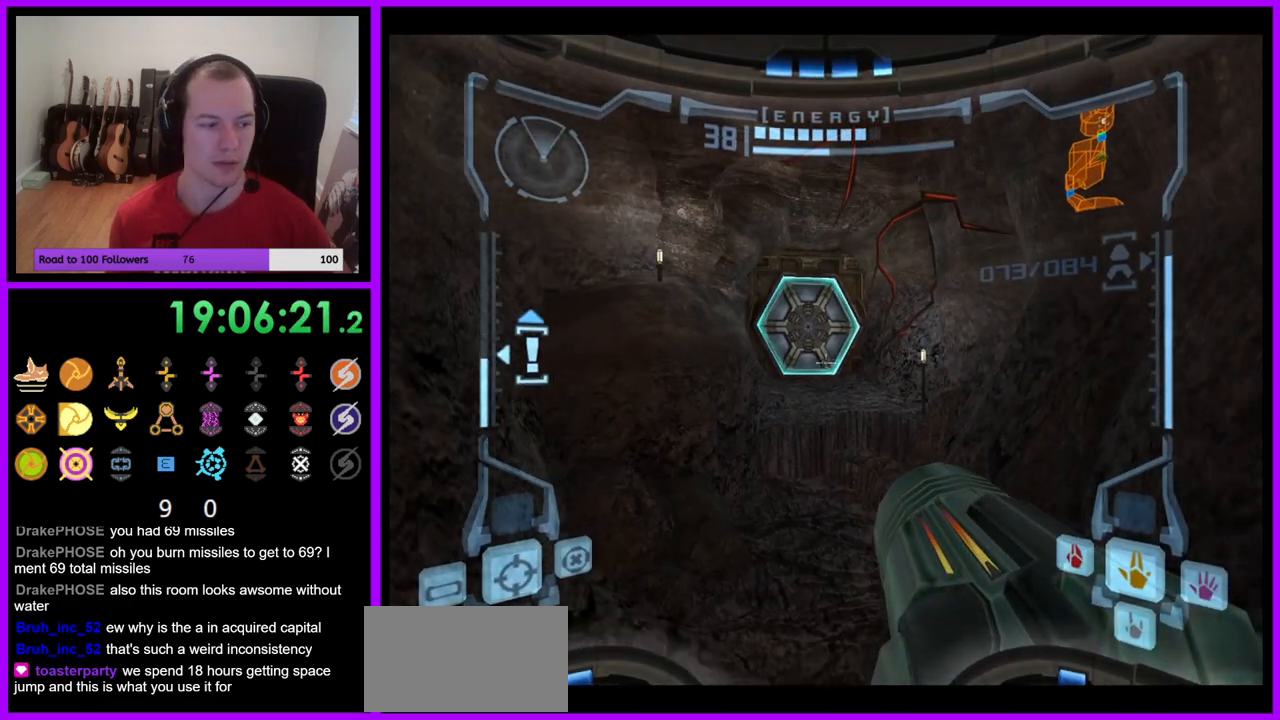
{"buttons": ["L1"], "left_stick": "center", "right_stick": "center", "events": [[233, "left_stick", "center"]]}
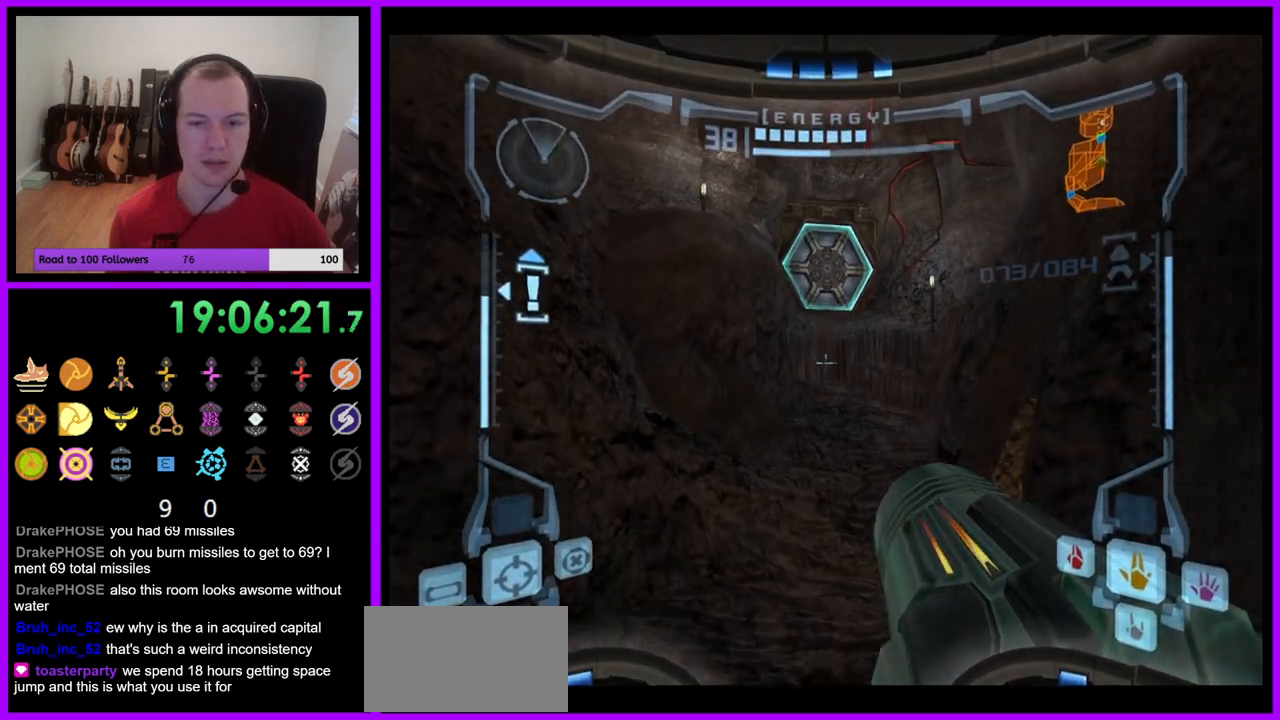
{"buttons": ["L1"], "left_stick": "center", "right_stick": "center", "events": [[67, "B", "down"], [167, "B", "up"], [367, "left_stick", "down-right"], [417, "B", "down"], [467, "left_stick", "center"], [500, "B", "up"]]}
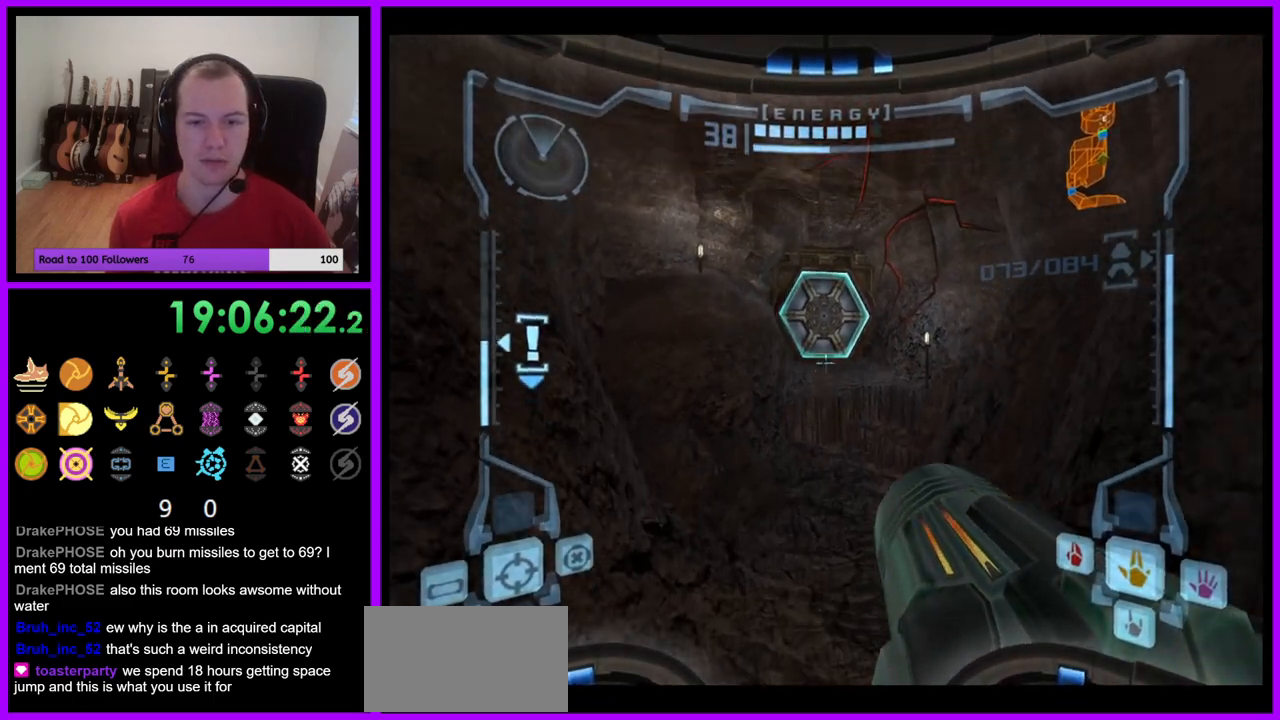
{"buttons": ["L1"], "left_stick": "center", "right_stick": "center", "events": [[100, "left_stick", "right"], [417, "left_stick", "center"]]}
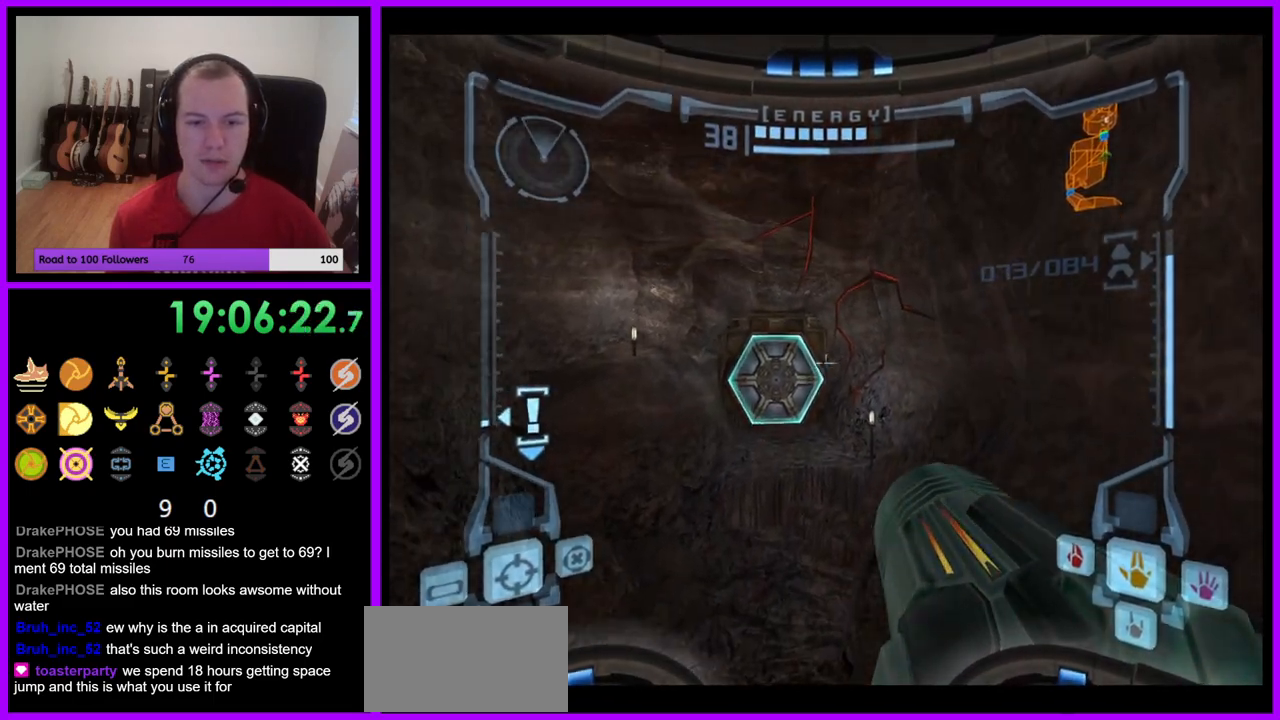
{"buttons": ["L1"], "left_stick": "center", "right_stick": "center", "events": []}
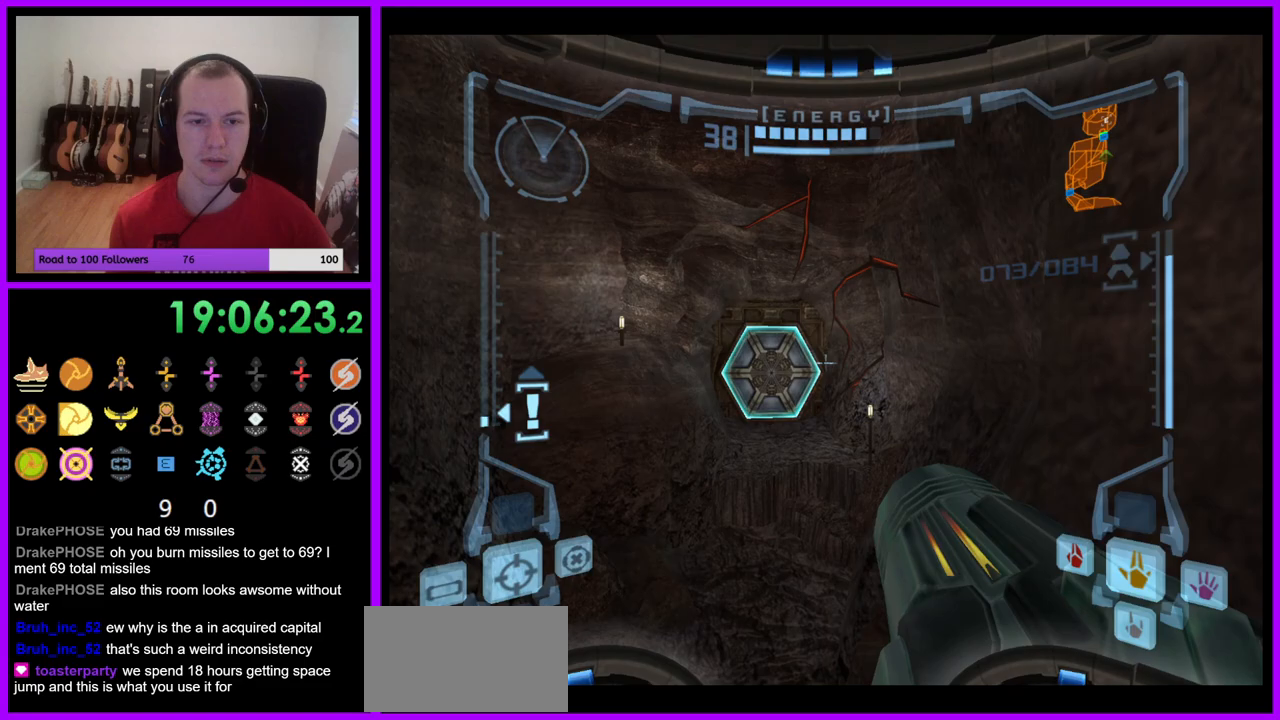
{"buttons": ["R1"], "left_stick": "down", "right_stick": "center", "events": [[183, "L1", "up"], [200, "R1", "down"], [267, "left_stick", "down"]]}
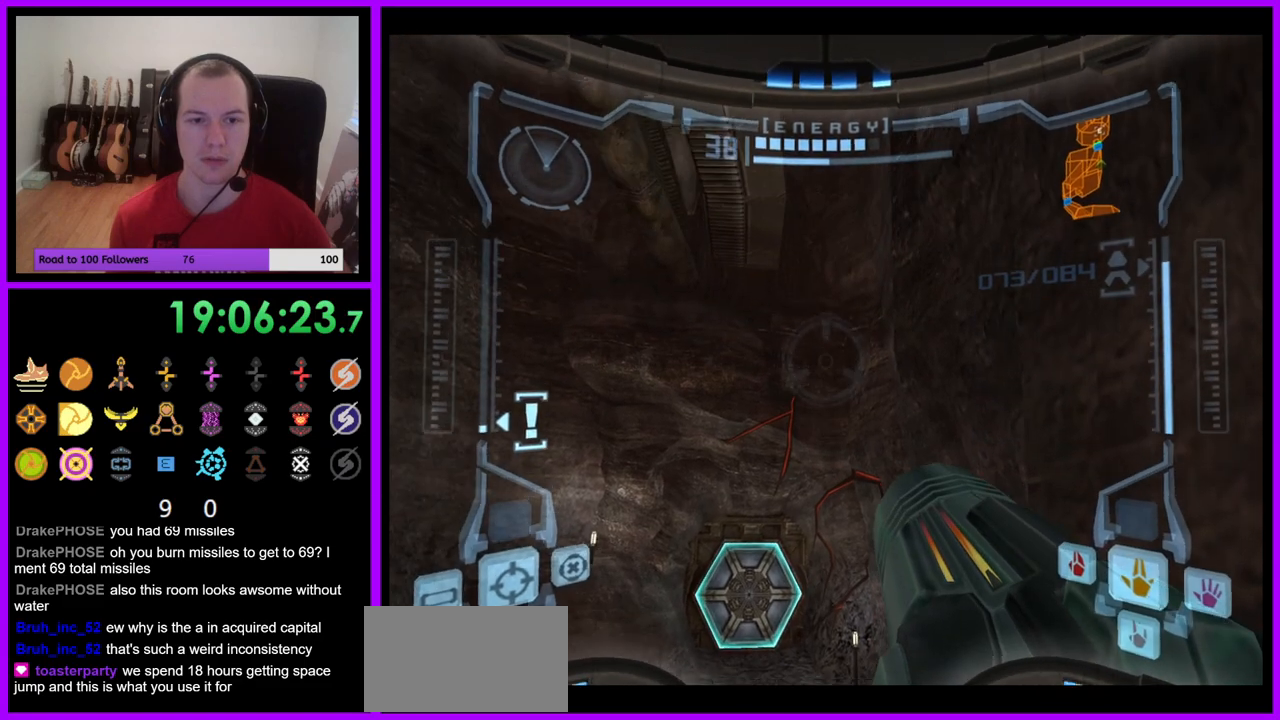
{"buttons": ["L1"], "left_stick": "center", "right_stick": "center", "events": [[283, "left_stick", "center"], [300, "R1", "up"], [317, "L1", "down"]]}
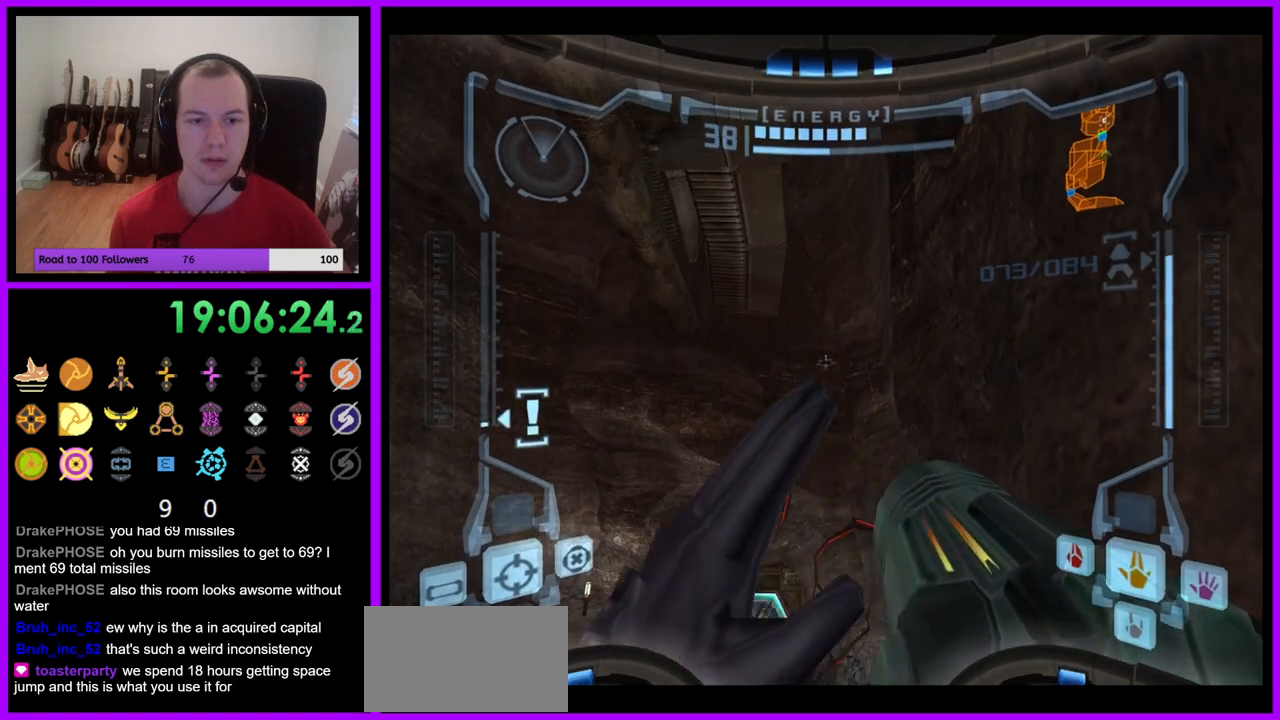
{"buttons": ["R1"], "left_stick": "down-left", "right_stick": "center", "events": [[283, "R1", "down"], [300, "L1", "up"], [467, "left_stick", "down-left"]]}
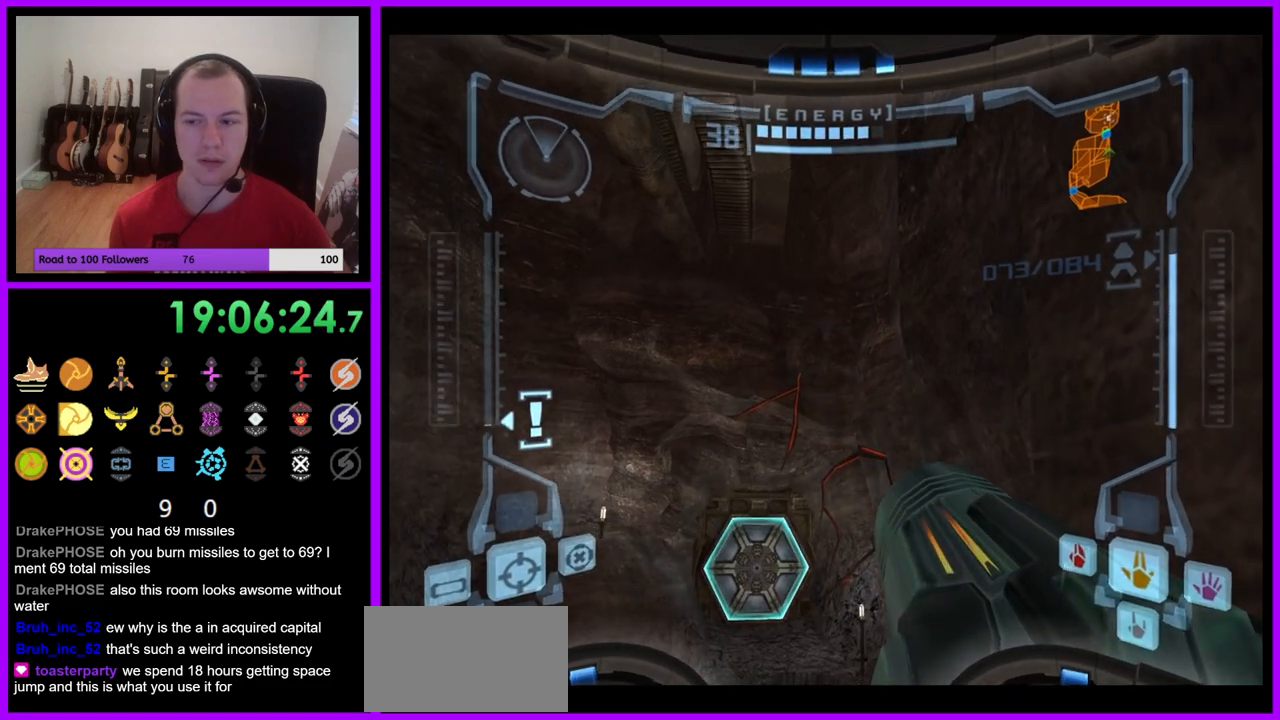
{"buttons": ["L1"], "left_stick": "center", "right_stick": "center", "events": [[300, "left_stick", "center"], [333, "L1", "down"], [350, "R1", "up"]]}
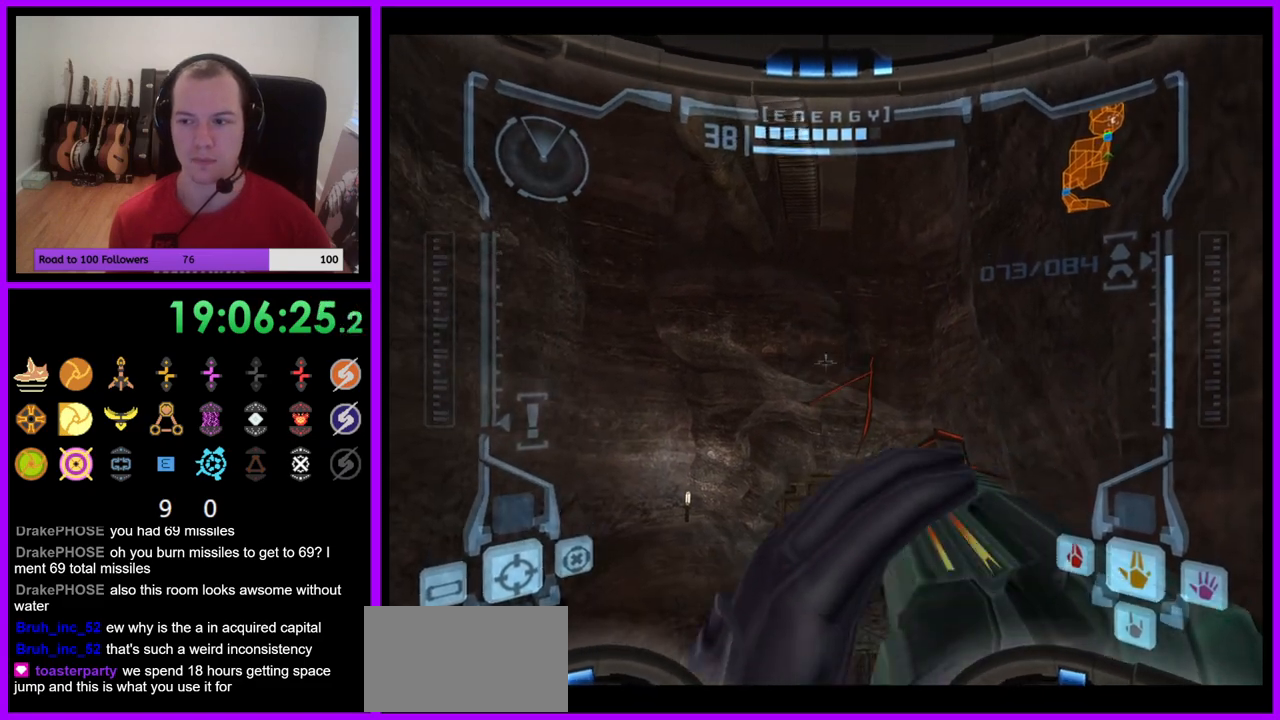
{"buttons": ["B", "L1"], "left_stick": "right", "right_stick": "center", "events": [[383, "left_stick", "right"], [433, "B", "down"]]}
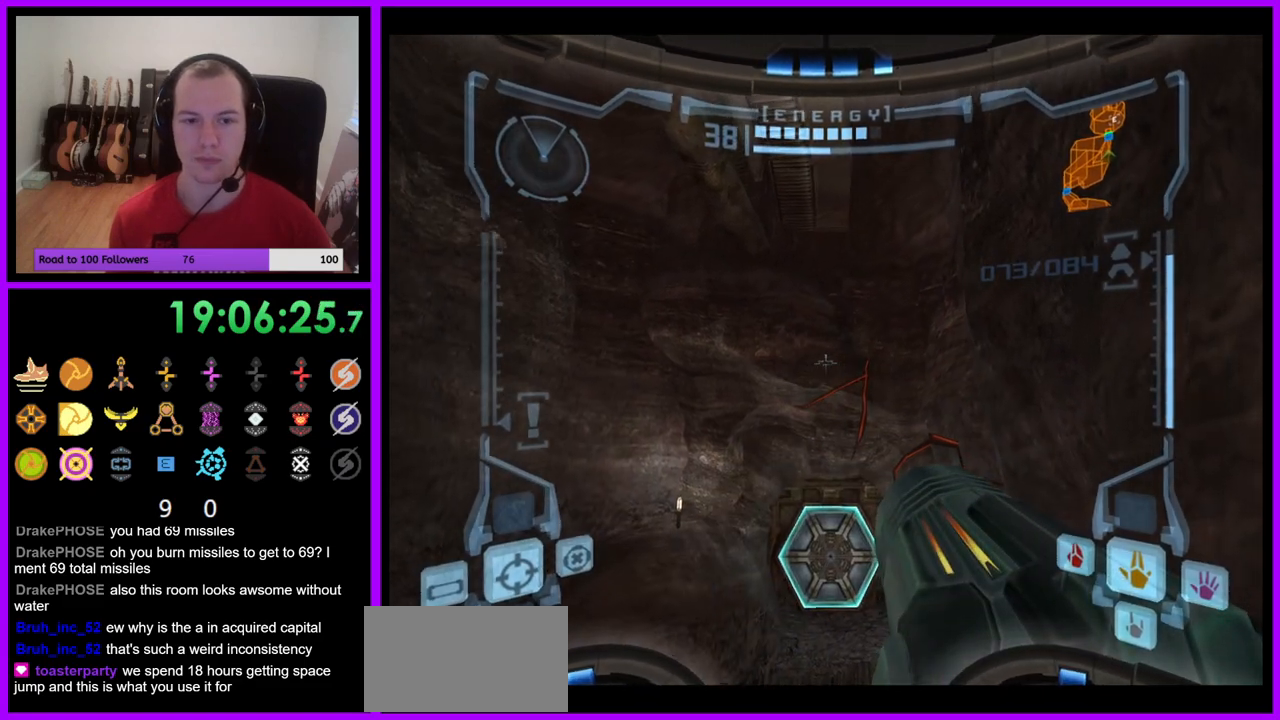
{"buttons": ["R1"], "left_stick": "up", "right_stick": "center", "events": [[50, "B", "up"], [100, "left_stick", "up"], [250, "L1", "up"], [317, "R1", "down"]]}
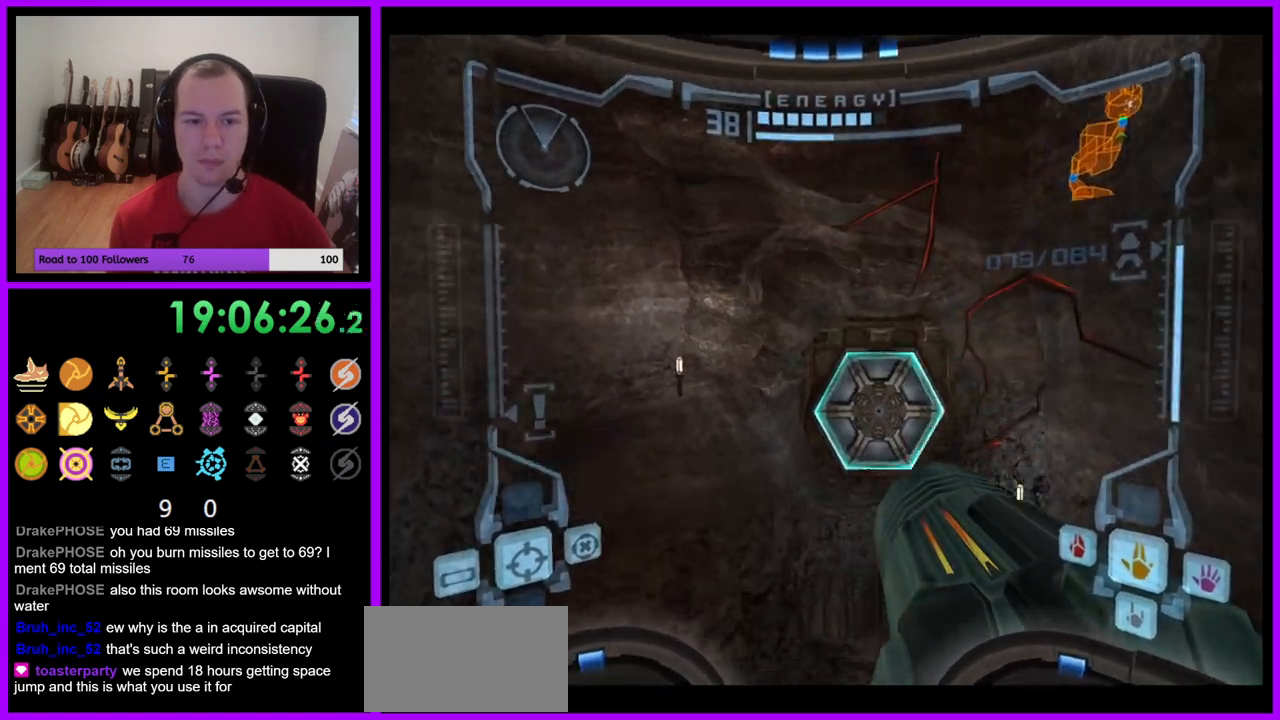
{"buttons": ["R1"], "left_stick": "up", "right_stick": "center", "events": [[117, "left_stick", "up-left"], [167, "L1", "down"], [183, "B", "down"], [250, "B", "up"], [333, "L1", "up"], [350, "left_stick", "up"]]}
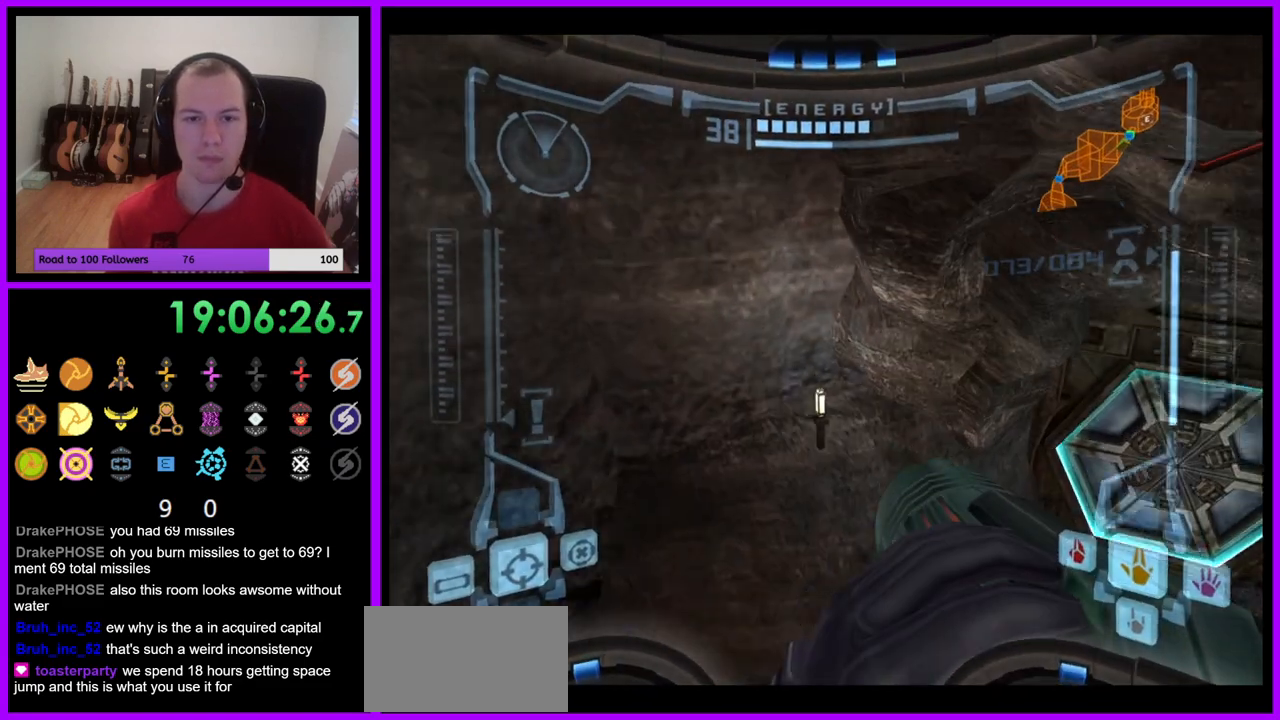
{"buttons": [], "left_stick": "left", "right_stick": "center", "events": [[150, "R1", "up"], [450, "left_stick", "left"]]}
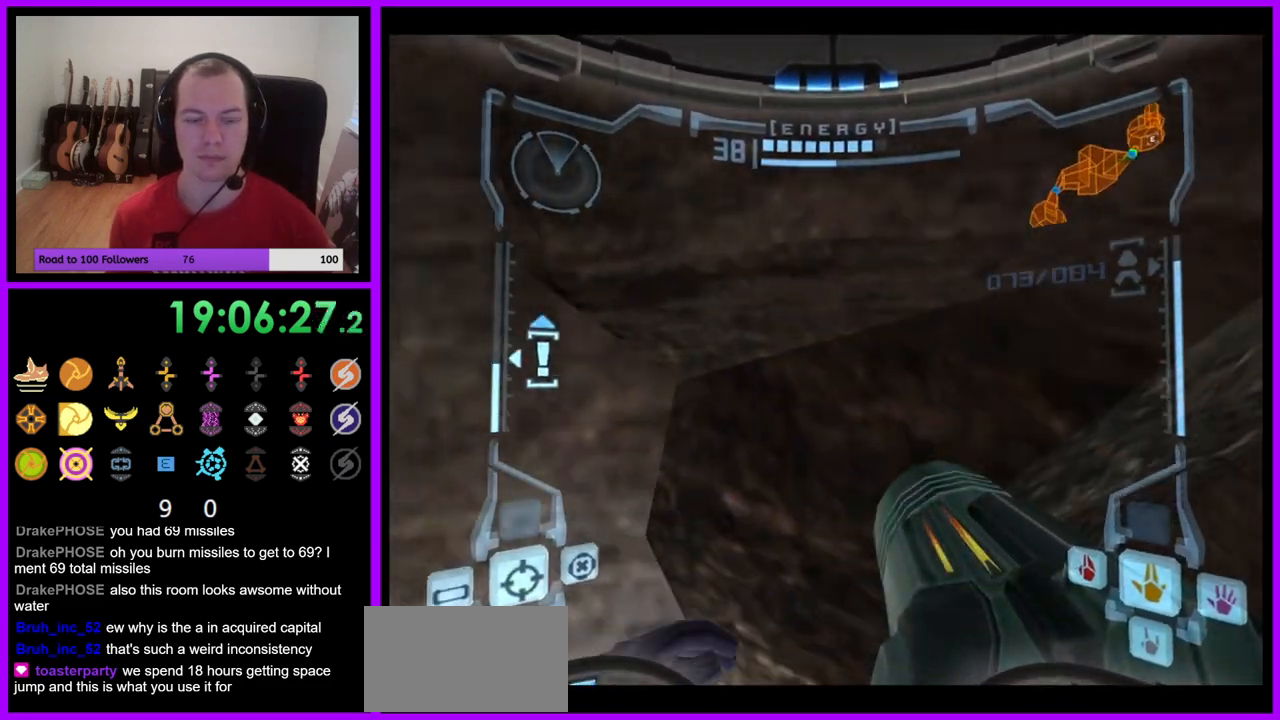
{"buttons": [], "left_stick": "center", "right_stick": "center", "events": [[300, "left_stick", "center"]]}
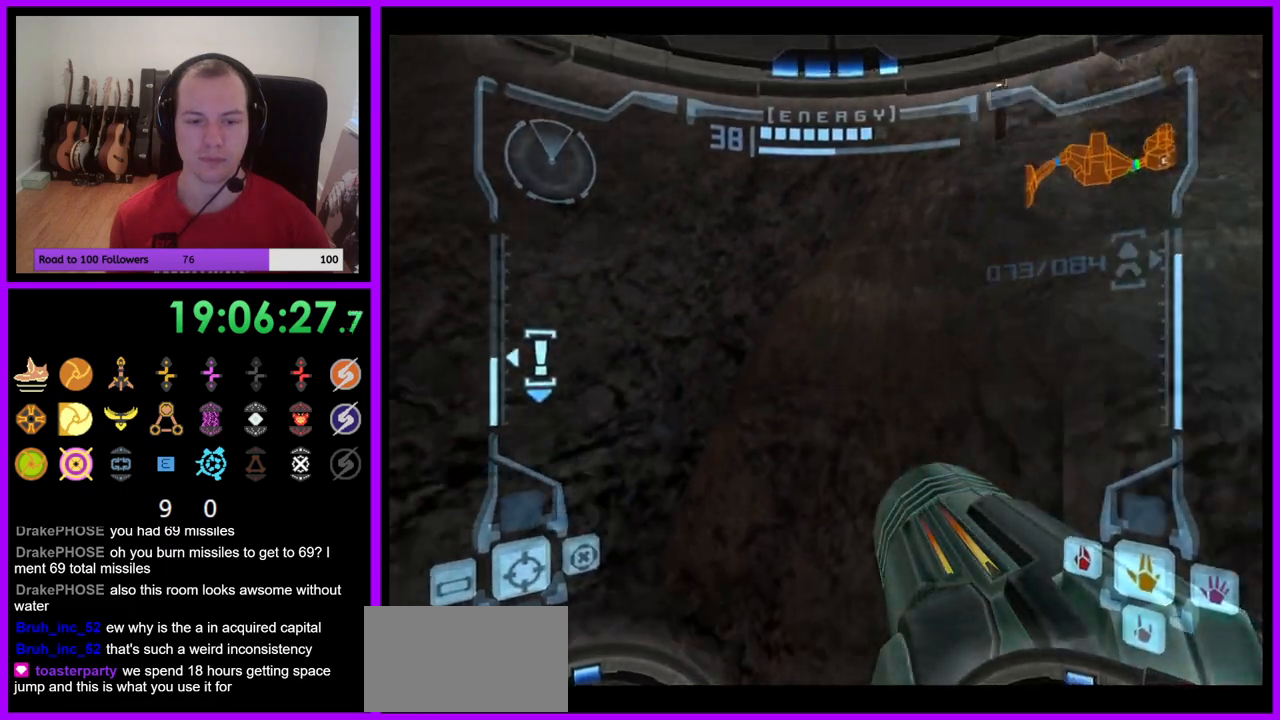
{"buttons": [], "left_stick": "left", "right_stick": "center", "events": [[117, "left_stick", "left"], [400, "B", "down"], [483, "B", "up"]]}
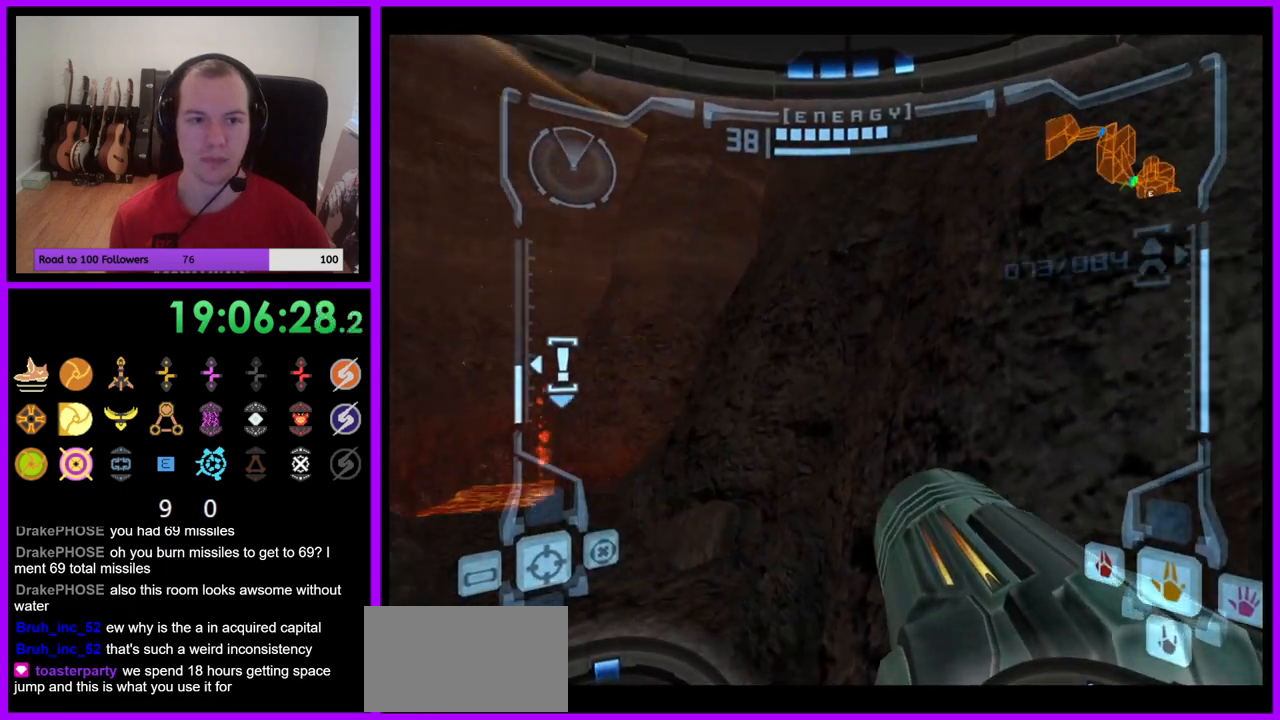
{"buttons": ["L1"], "left_stick": "up-right", "right_stick": "center", "events": [[333, "L1", "down"], [333, "left_stick", "up"], [483, "left_stick", "up-right"]]}
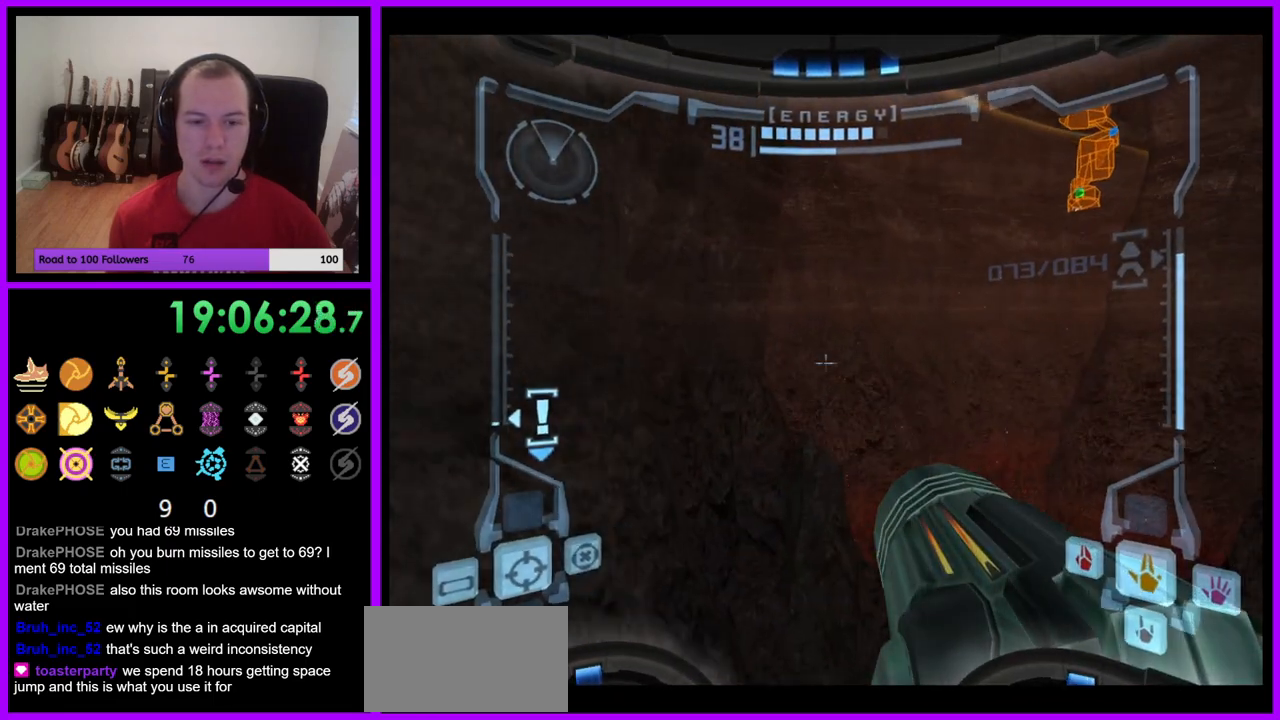
{"buttons": [], "left_stick": "up-right", "right_stick": "center", "events": [[500, "L1", "up"]]}
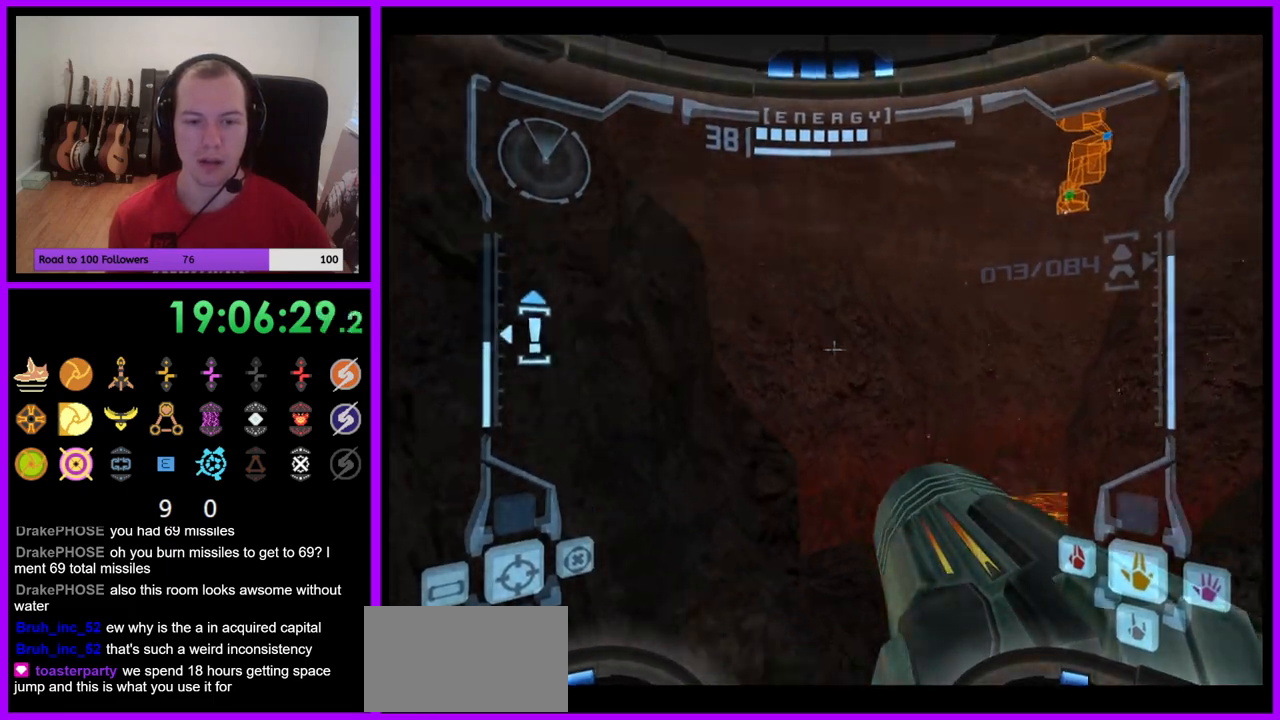
{"buttons": ["R1"], "left_stick": "down", "right_stick": "center", "events": [[67, "R1", "down"], [100, "left_stick", "down-right"], [150, "left_stick", "down"], [283, "left_stick", "down-left"], [500, "left_stick", "down"]]}
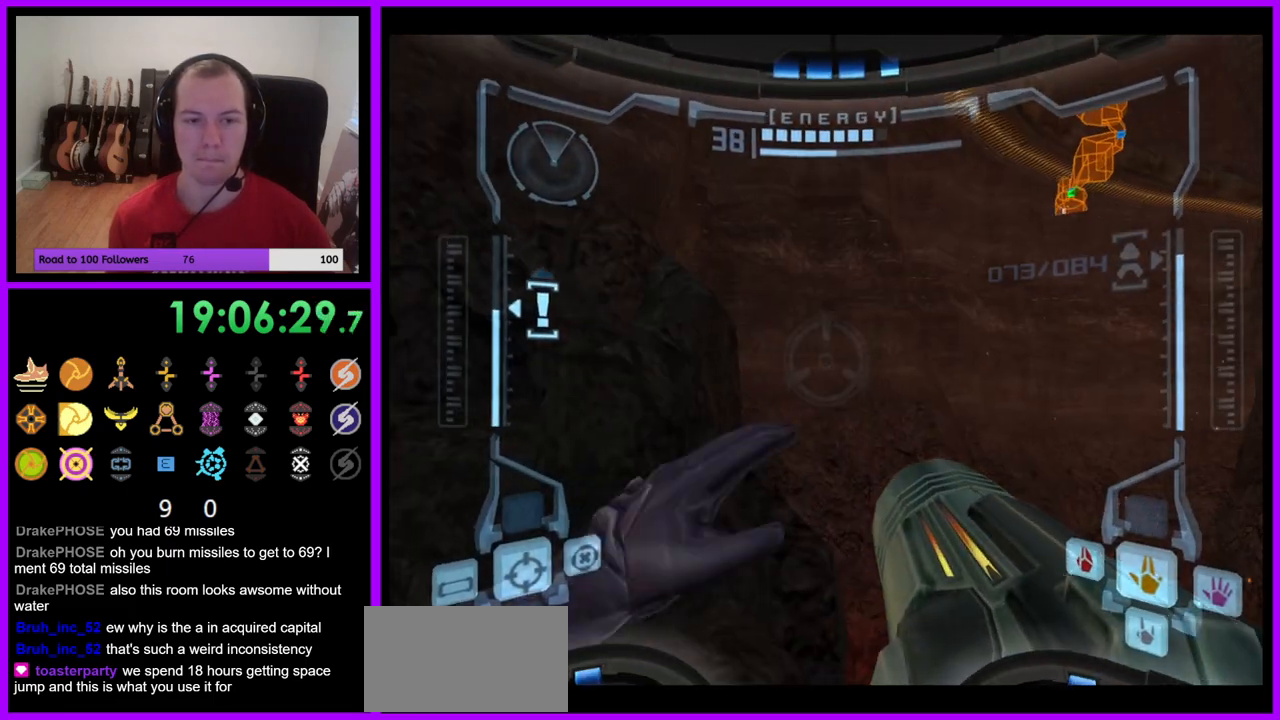
{"buttons": ["L1"], "left_stick": "center", "right_stick": "center", "events": [[17, "R1", "up"], [50, "L1", "down"], [83, "left_stick", "right"], [317, "B", "down"], [350, "B", "up"], [433, "A", "down"], [433, "left_stick", "center"], [500, "A", "up"]]}
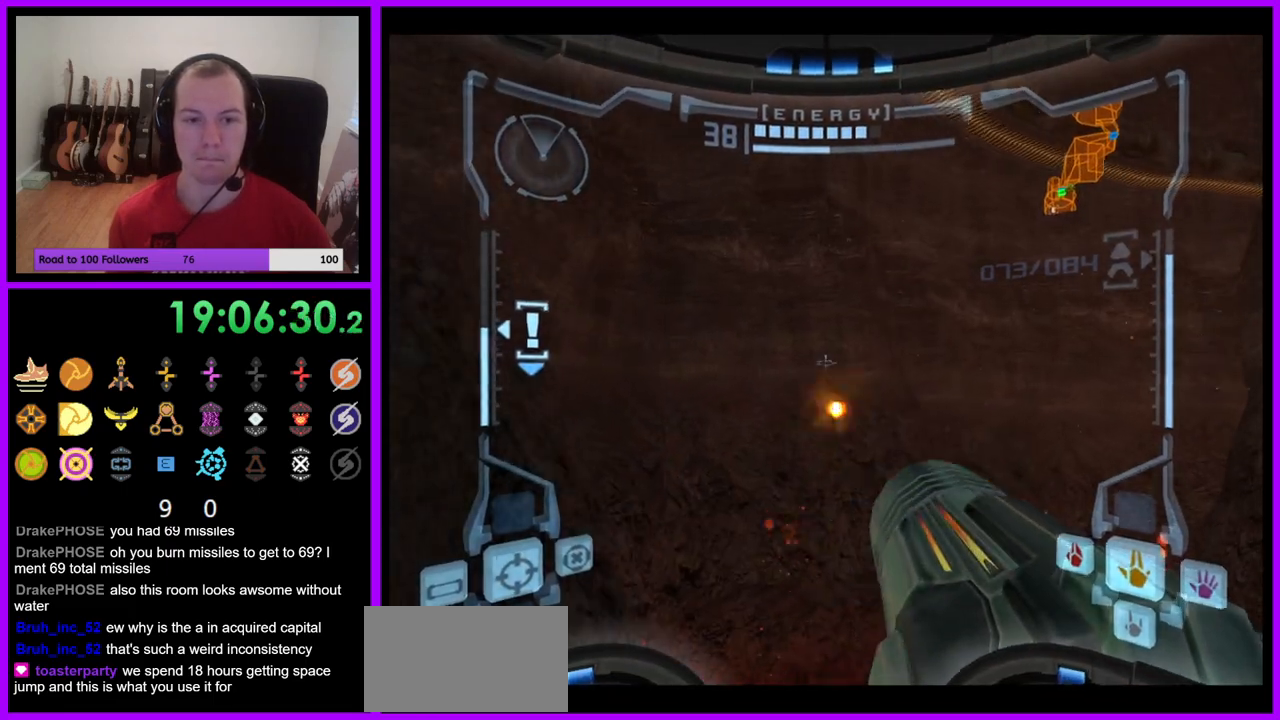
{"buttons": ["A", "R1"], "left_stick": "left", "right_stick": "center", "events": [[33, "L1", "up"], [67, "A", "down"], [67, "left_stick", "left"], [133, "A", "up"], [183, "left_stick", "down-left"], [200, "A", "down"], [200, "R1", "down"], [250, "A", "up"], [333, "A", "down"], [333, "left_stick", "left"], [383, "A", "up"], [450, "A", "down"]]}
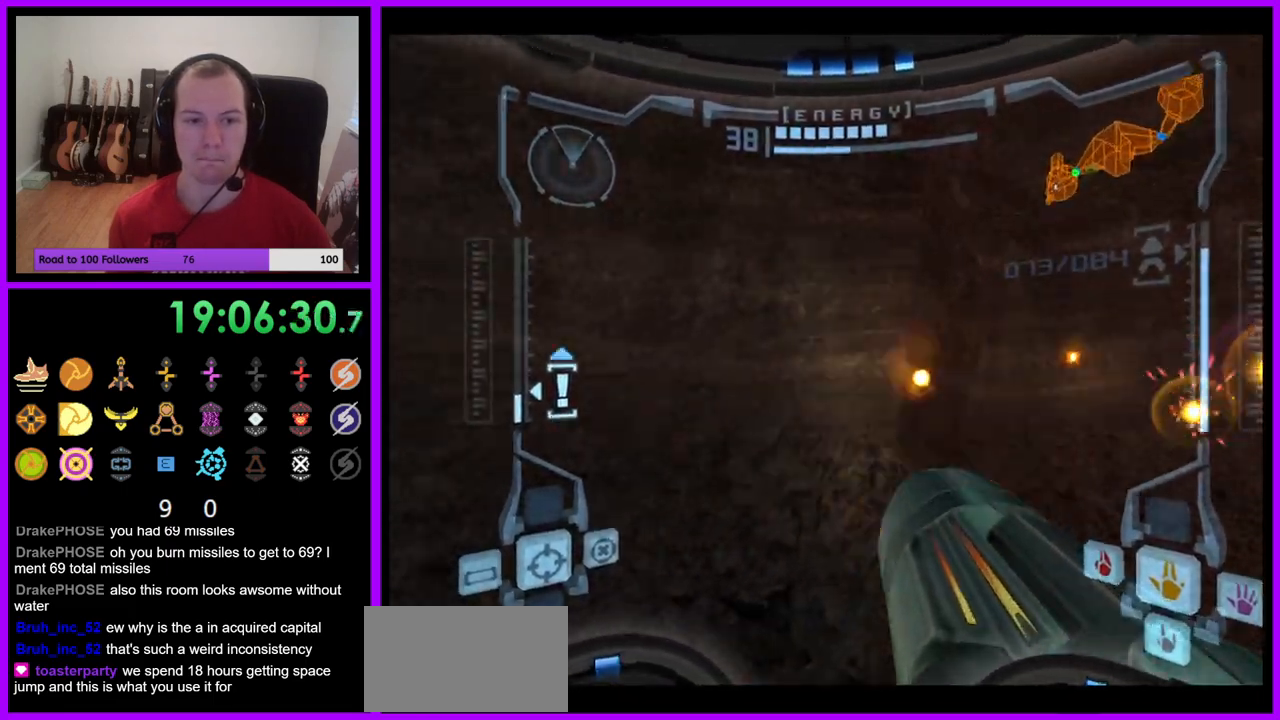
{"buttons": ["R1"], "left_stick": "up", "right_stick": "center", "events": [[17, "A", "up"], [83, "A", "down"], [133, "left_stick", "up"], [150, "A", "up"], [233, "A", "down"], [300, "A", "up"], [317, "left_stick", "down-left"], [383, "A", "down"], [433, "A", "up"], [467, "left_stick", "up"]]}
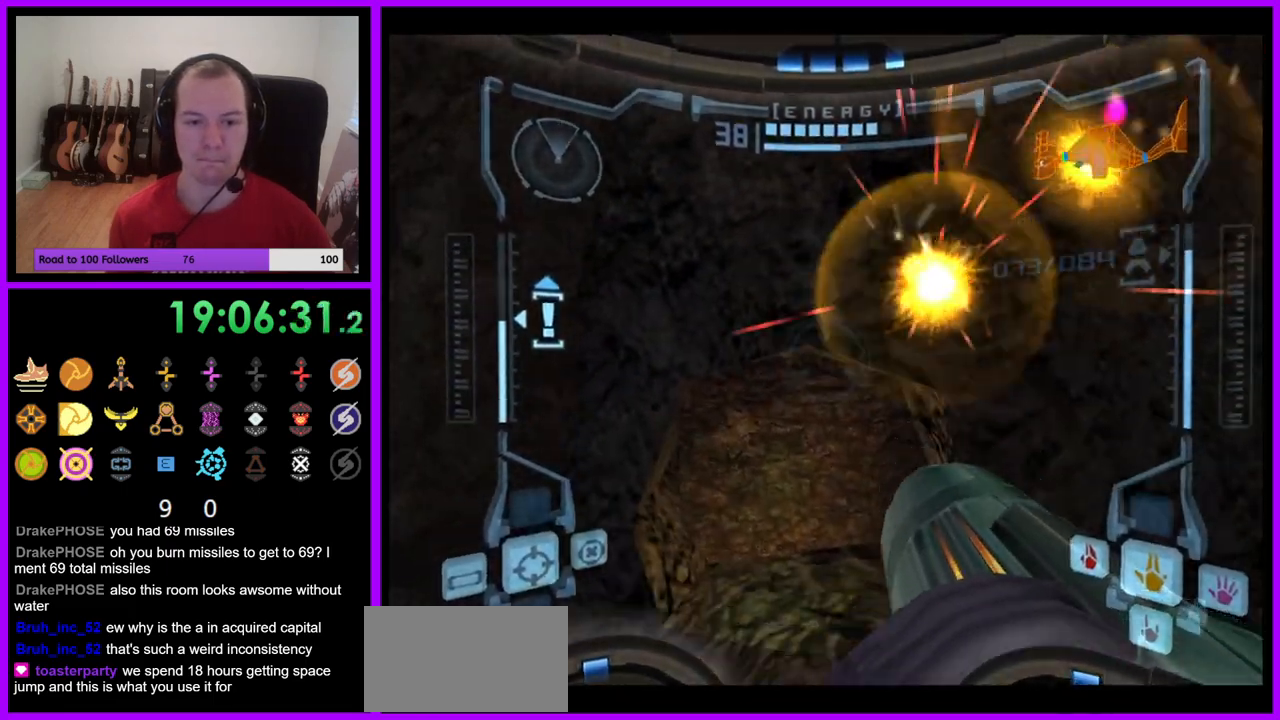
{"buttons": ["A", "R1"], "left_stick": "up-left", "right_stick": "center", "events": [[17, "A", "down"], [100, "A", "up"], [100, "left_stick", "right"], [167, "A", "down"], [217, "left_stick", "center"], [250, "A", "up"], [283, "left_stick", "left"], [317, "A", "down"], [383, "A", "up"], [417, "left_stick", "up-left"], [467, "A", "down"]]}
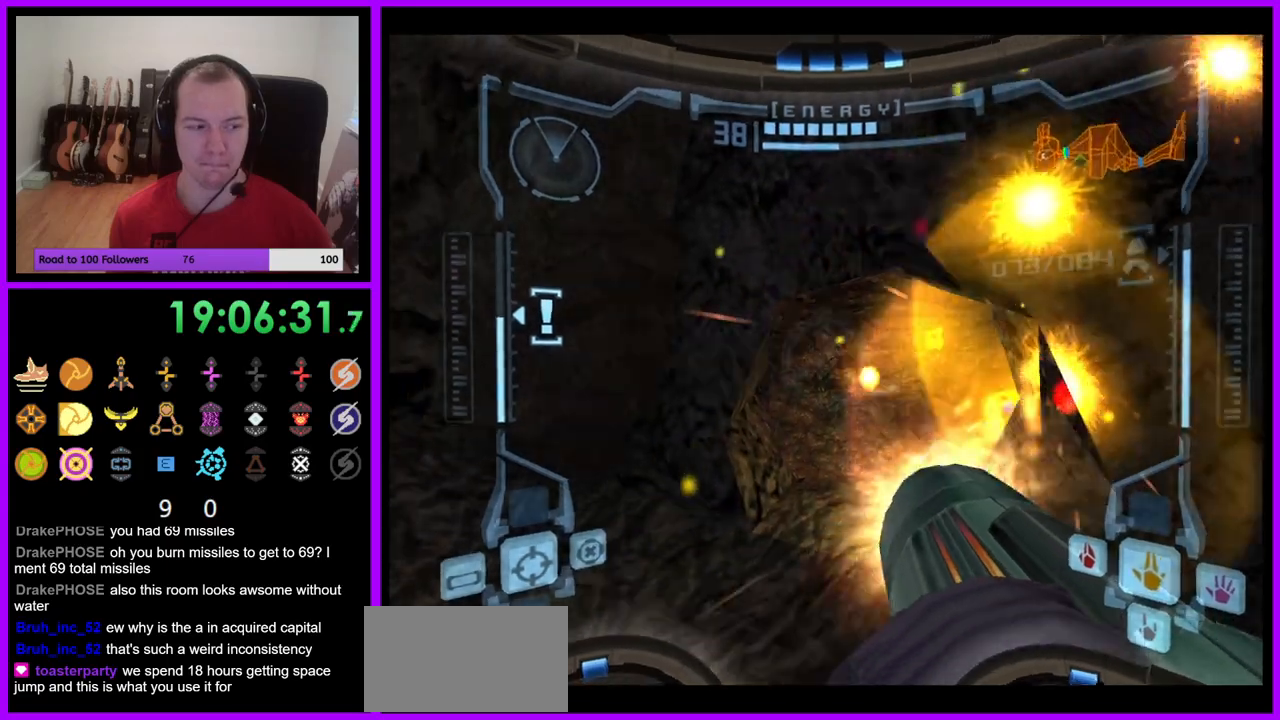
{"buttons": ["A"], "left_stick": "right", "right_stick": "center", "events": [[33, "left_stick", "up"], [50, "A", "up"], [133, "A", "down"], [217, "A", "up"], [300, "A", "down"], [367, "A", "up"], [433, "left_stick", "right"], [467, "A", "down"], [467, "R1", "up"]]}
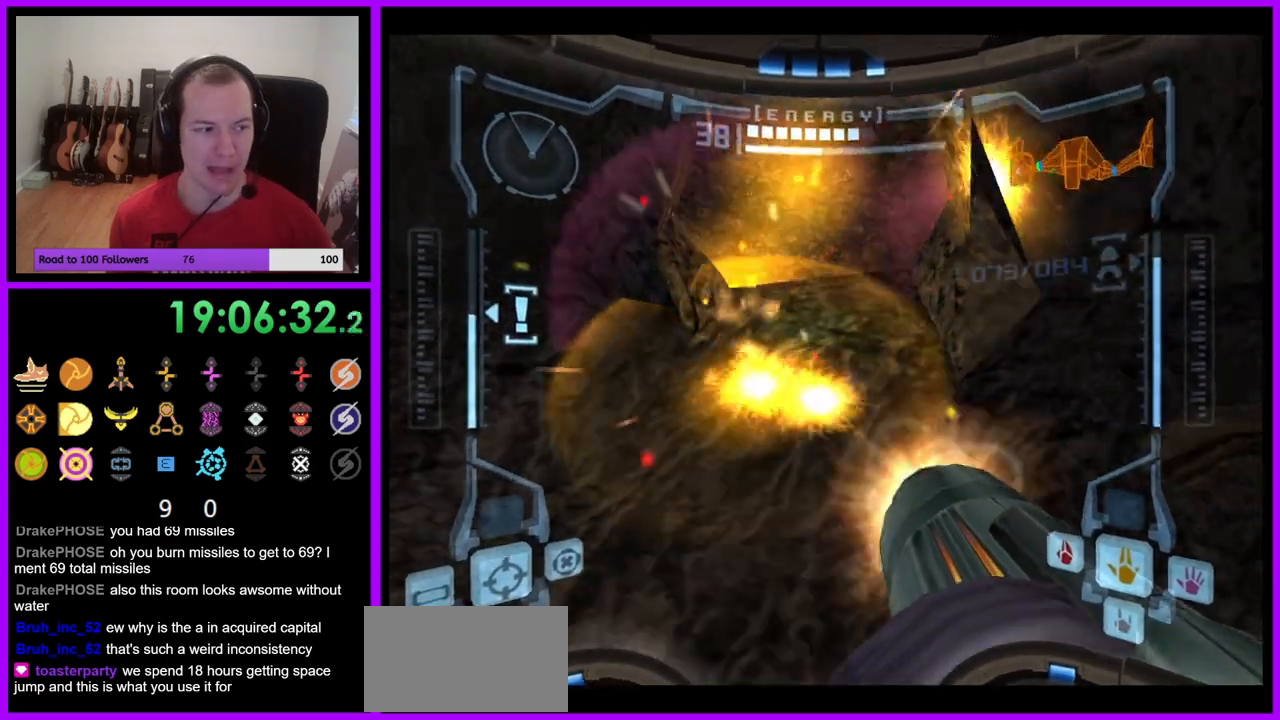
{"buttons": ["A", "R1"], "left_stick": "up", "right_stick": "center", "events": [[50, "A", "up"], [50, "R1", "down"], [117, "A", "down"], [150, "left_stick", "down"], [200, "A", "up"], [200, "Z", "down"], [250, "Z", "up"], [283, "A", "down"], [350, "A", "up"], [350, "left_stick", "up"], [450, "A", "down"]]}
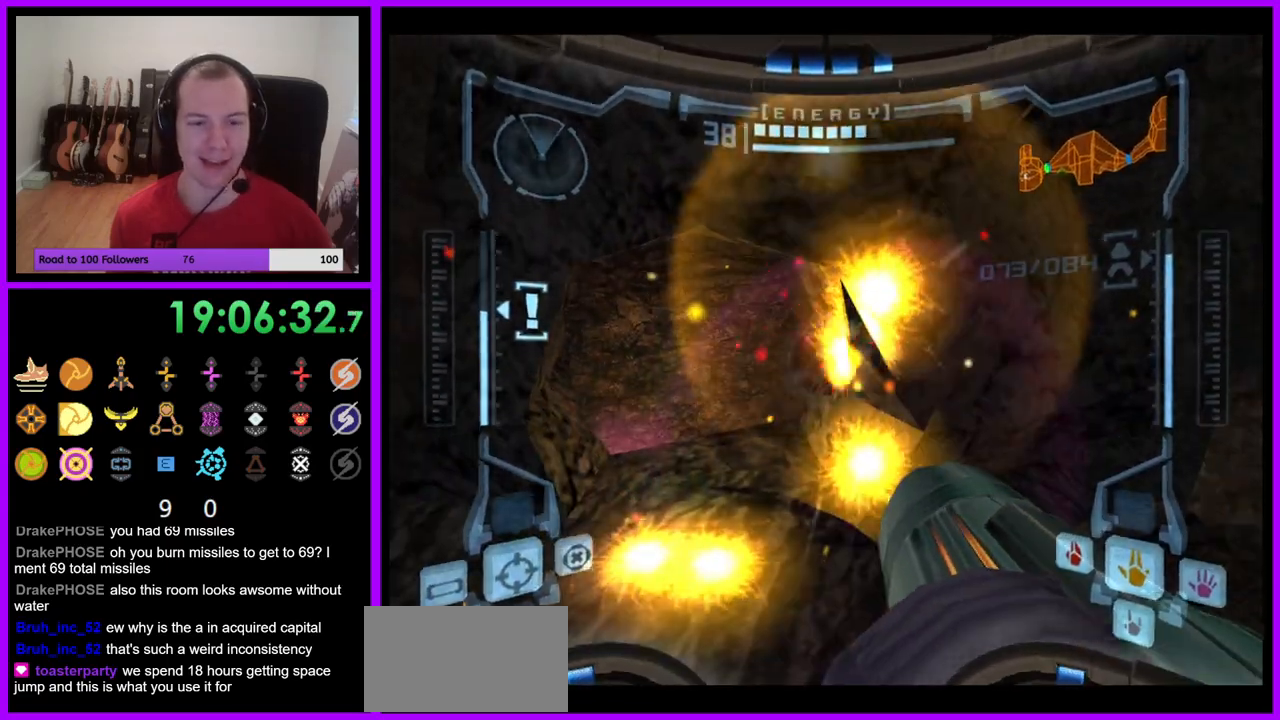
{"buttons": ["L1"], "left_stick": "up", "right_stick": "center", "events": [[17, "A", "up"], [50, "left_stick", "center"], [100, "A", "down"], [167, "left_stick", "up-left"], [183, "A", "up"], [250, "A", "down"], [317, "A", "up"], [450, "A", "down"], [467, "A", "up"], [467, "left_stick", "up"], [483, "R1", "up"], [500, "L1", "down"]]}